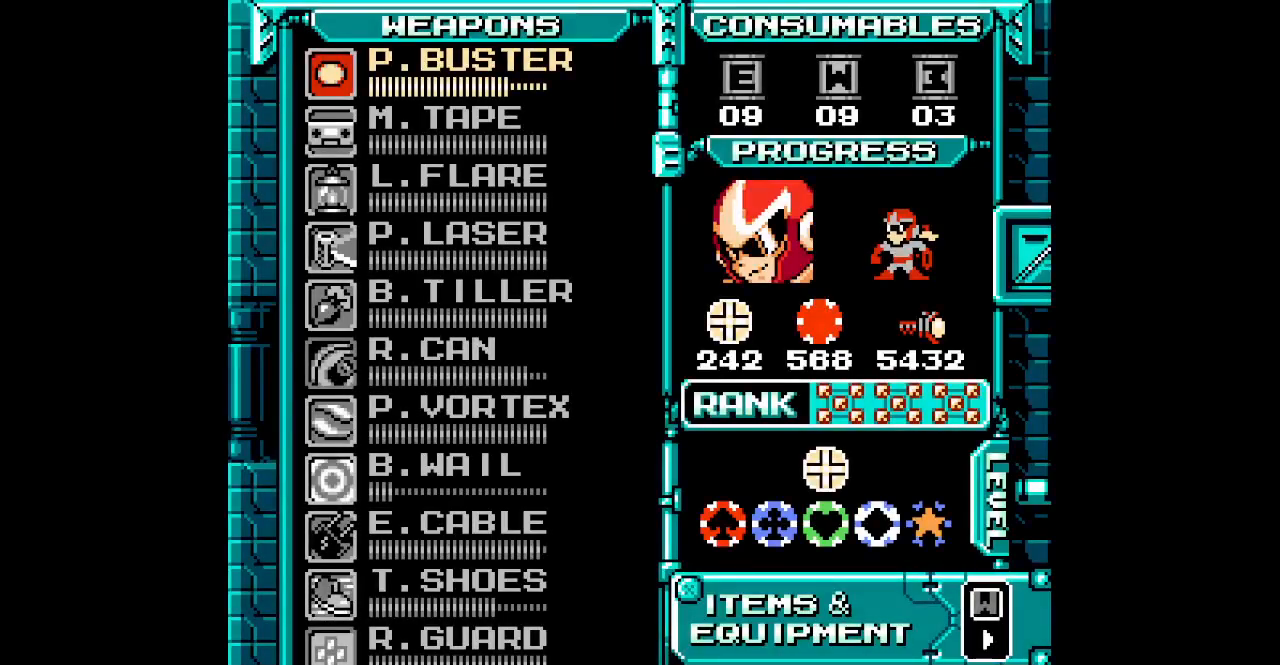
Gameplay with a controller; each line is a JSON object with the inputs held at the frame after it. "events" lists button and stick changes between this image and that frame as [ms after this image, input, new state], when the widget could be followed in between. Not read: A B CIRCLE CROSS HOME L2 L3 R2 R3 SELECT SQUARE START TRIANGLE X Y Z.
{"buttons": [], "events": []}
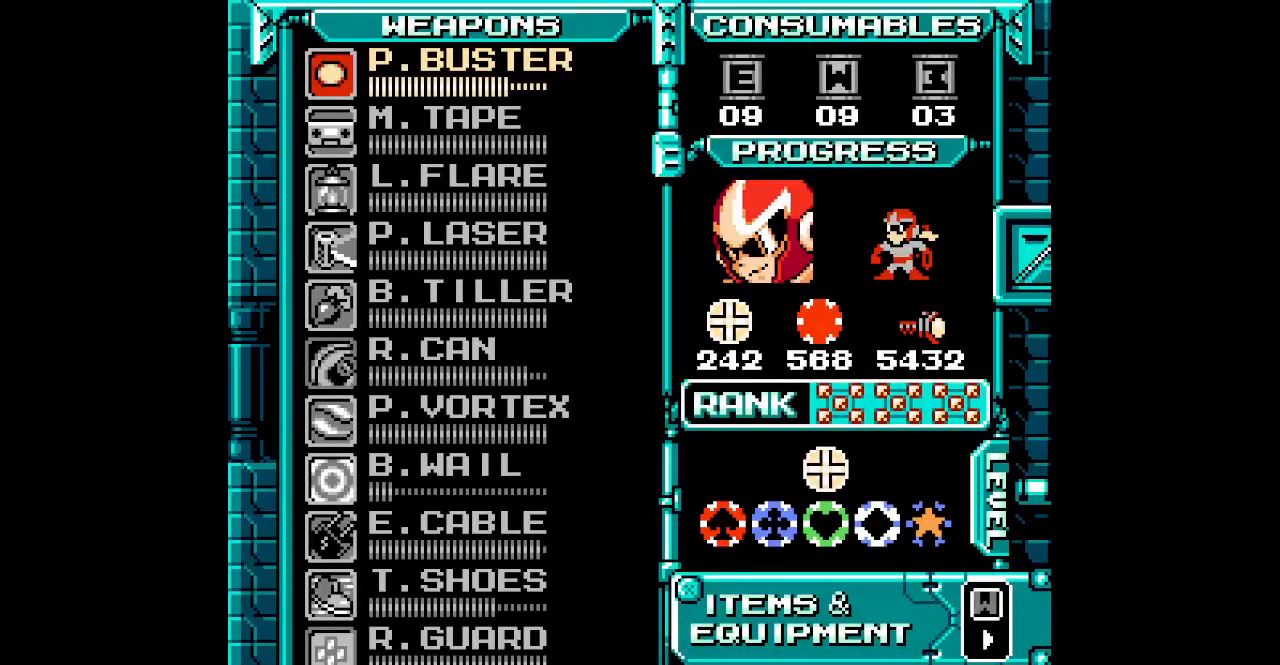
{"buttons": [], "events": []}
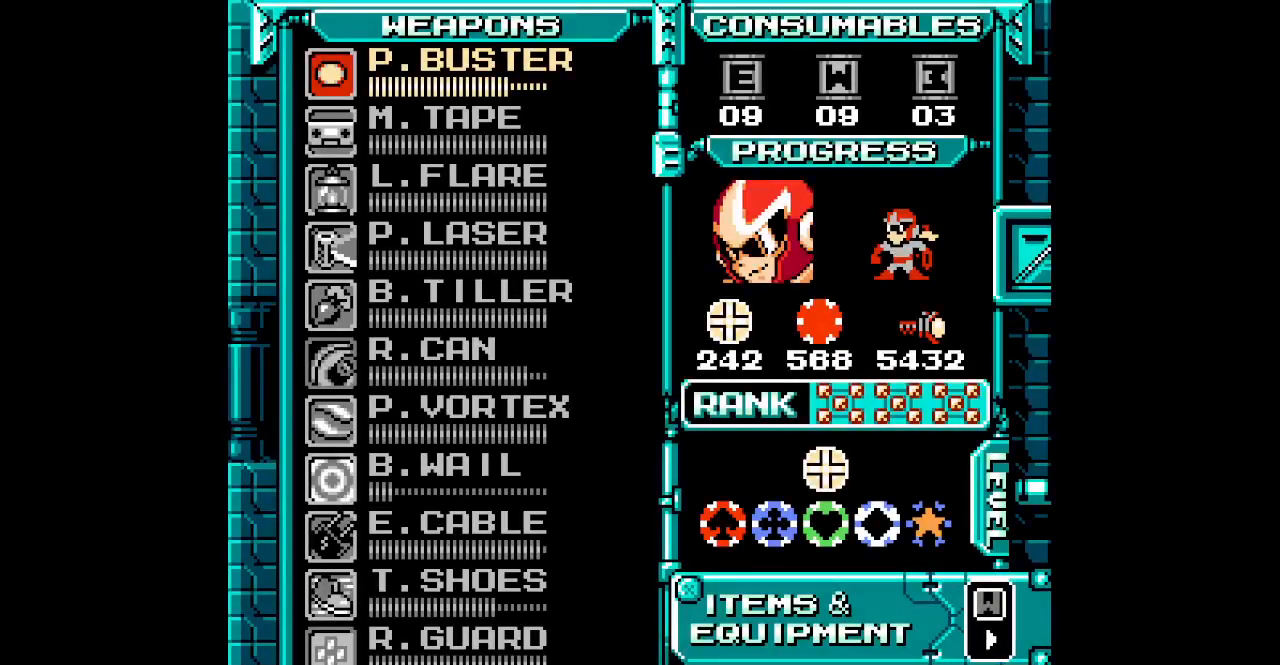
{"buttons": [], "events": []}
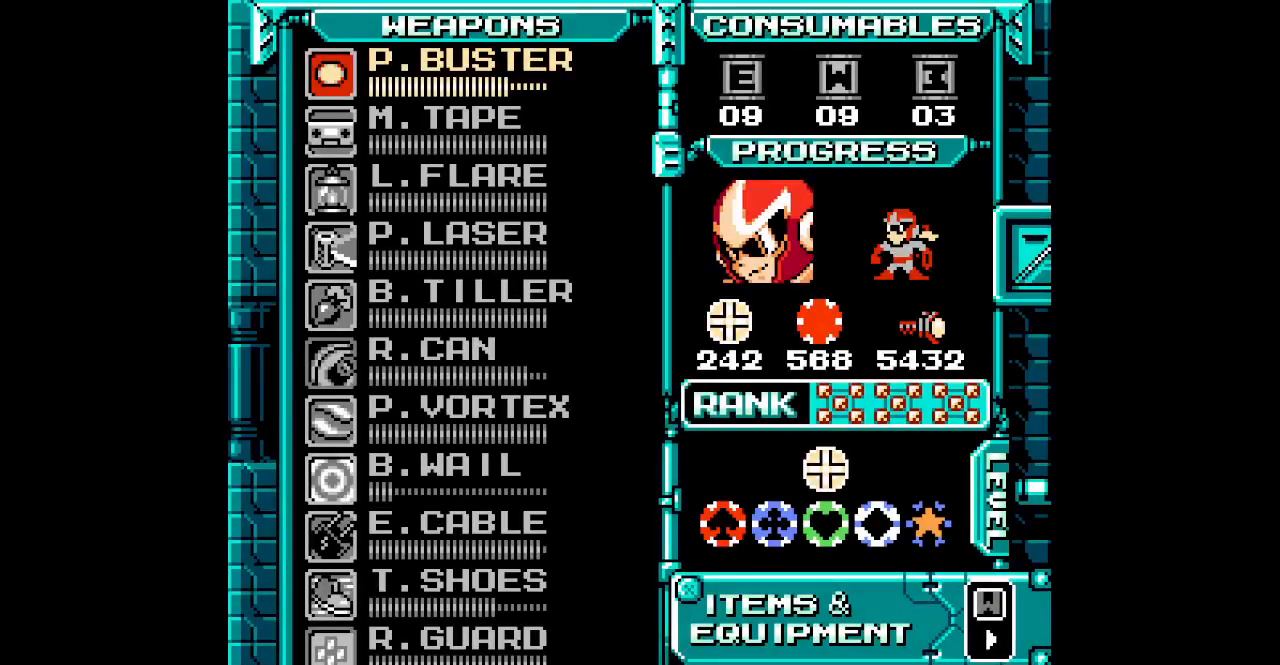
{"buttons": [], "events": []}
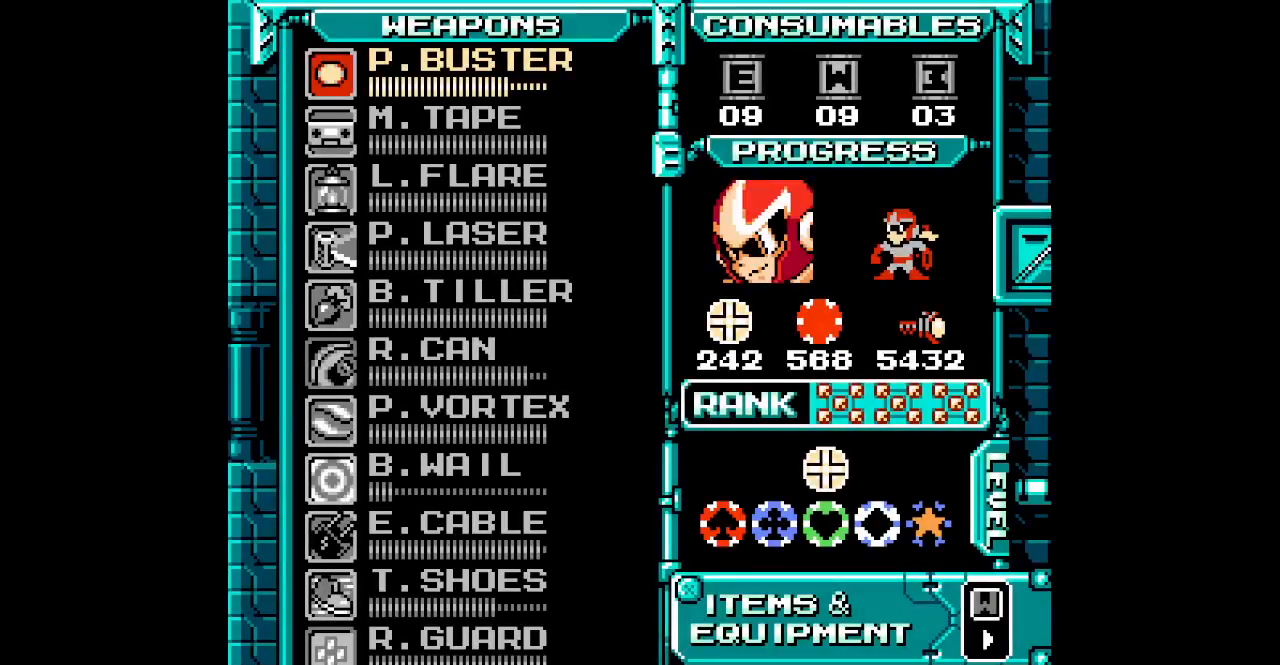
{"buttons": [], "events": []}
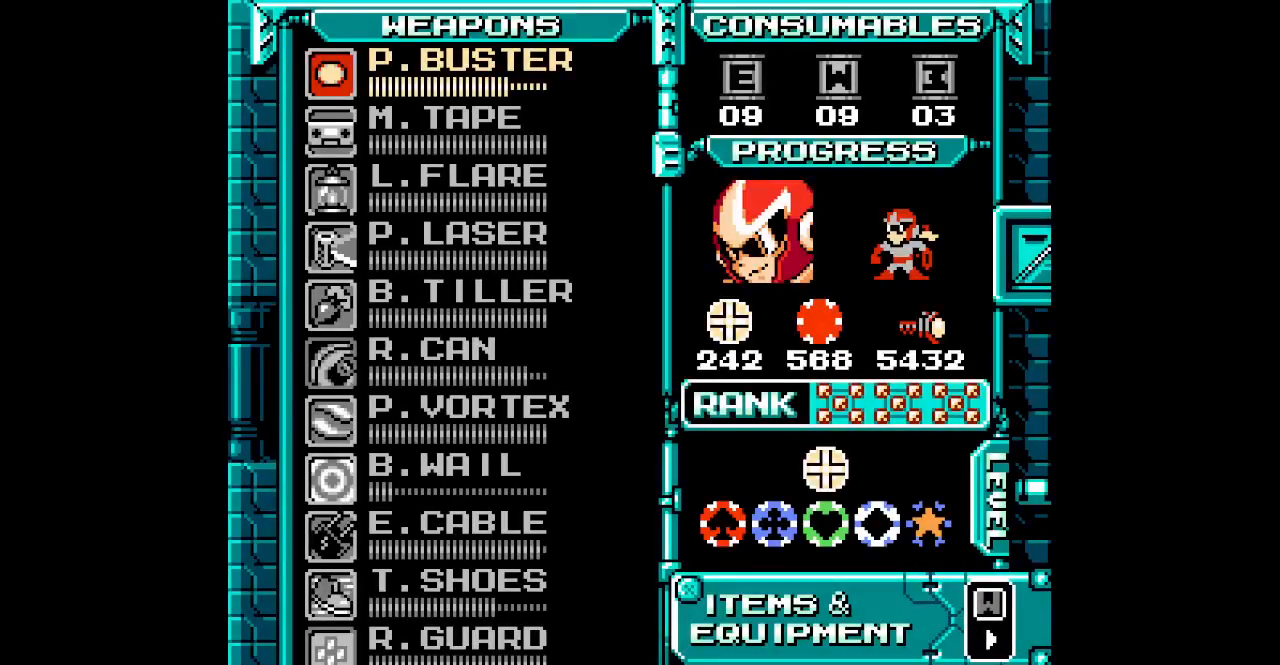
{"buttons": [], "events": []}
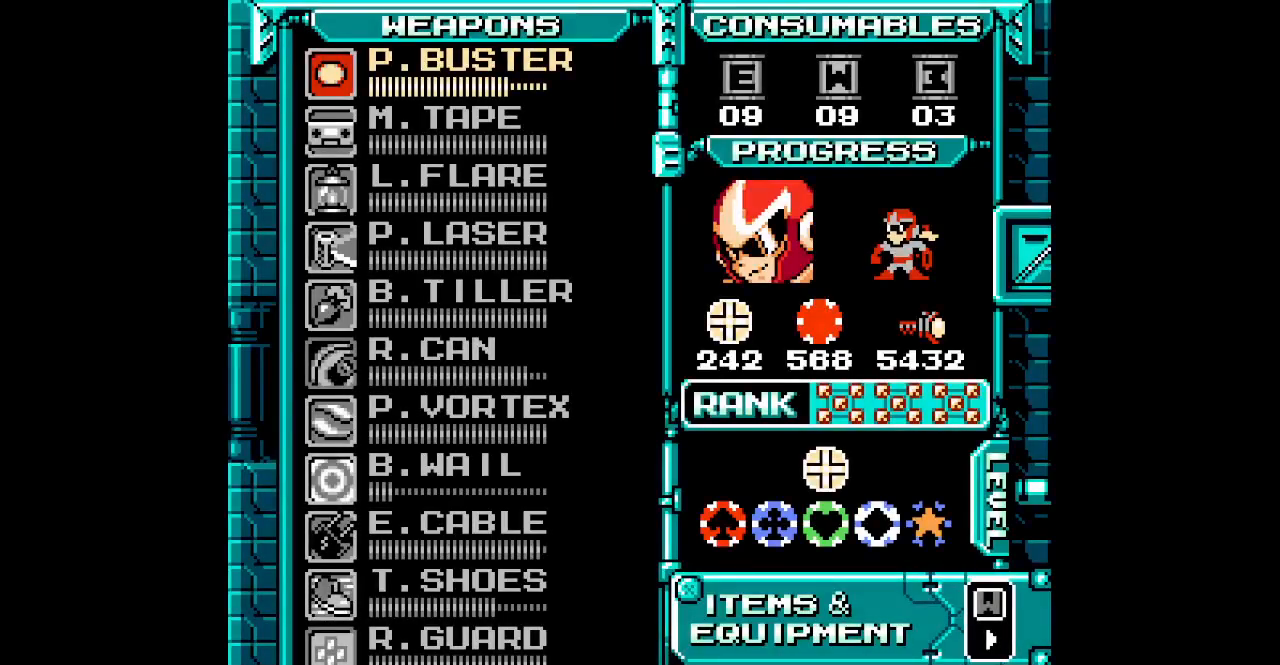
{"buttons": [], "events": []}
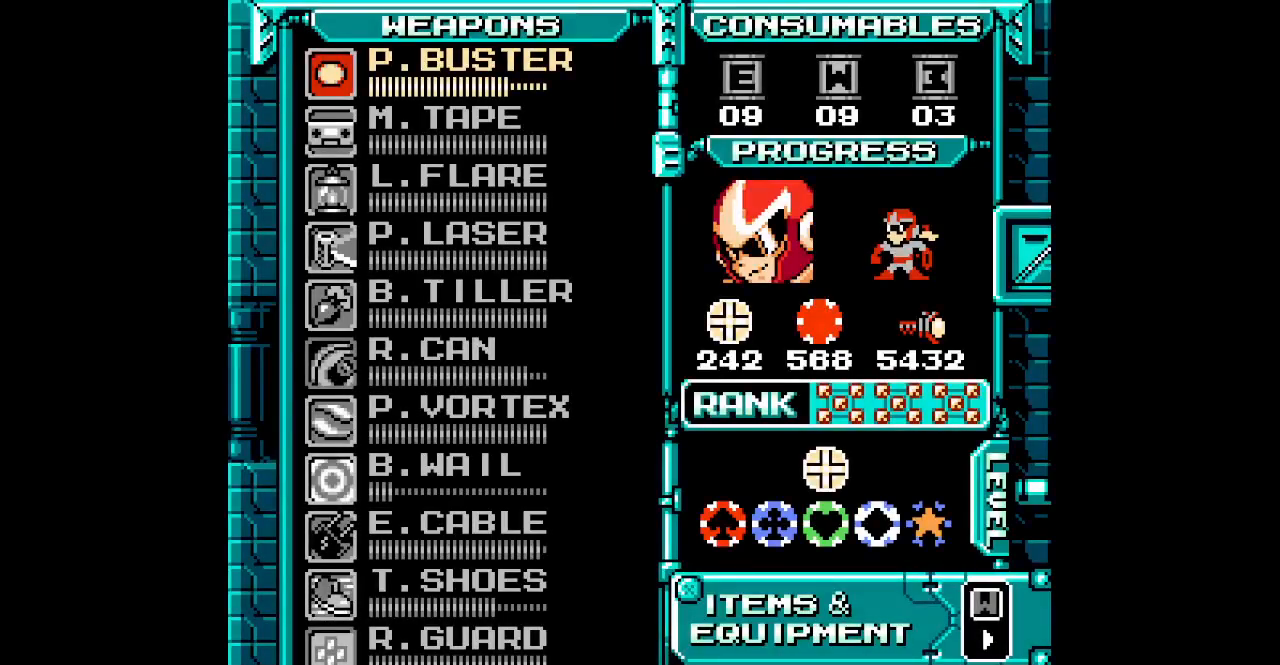
{"buttons": [], "events": []}
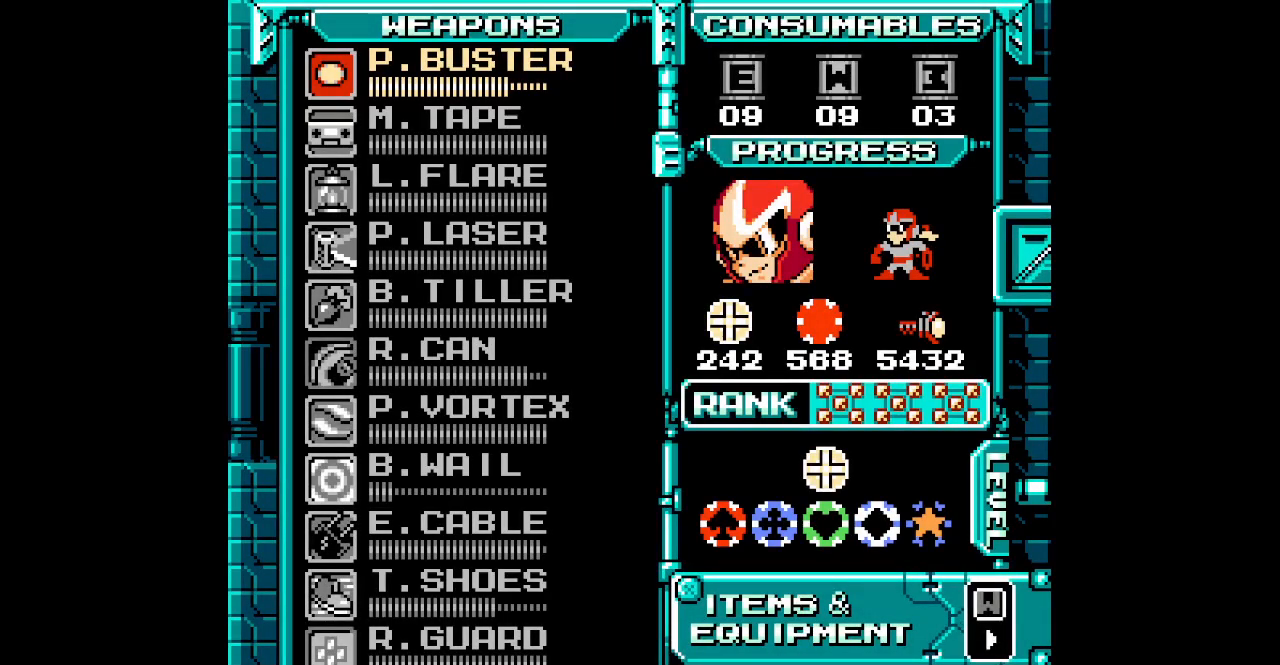
{"buttons": [], "events": []}
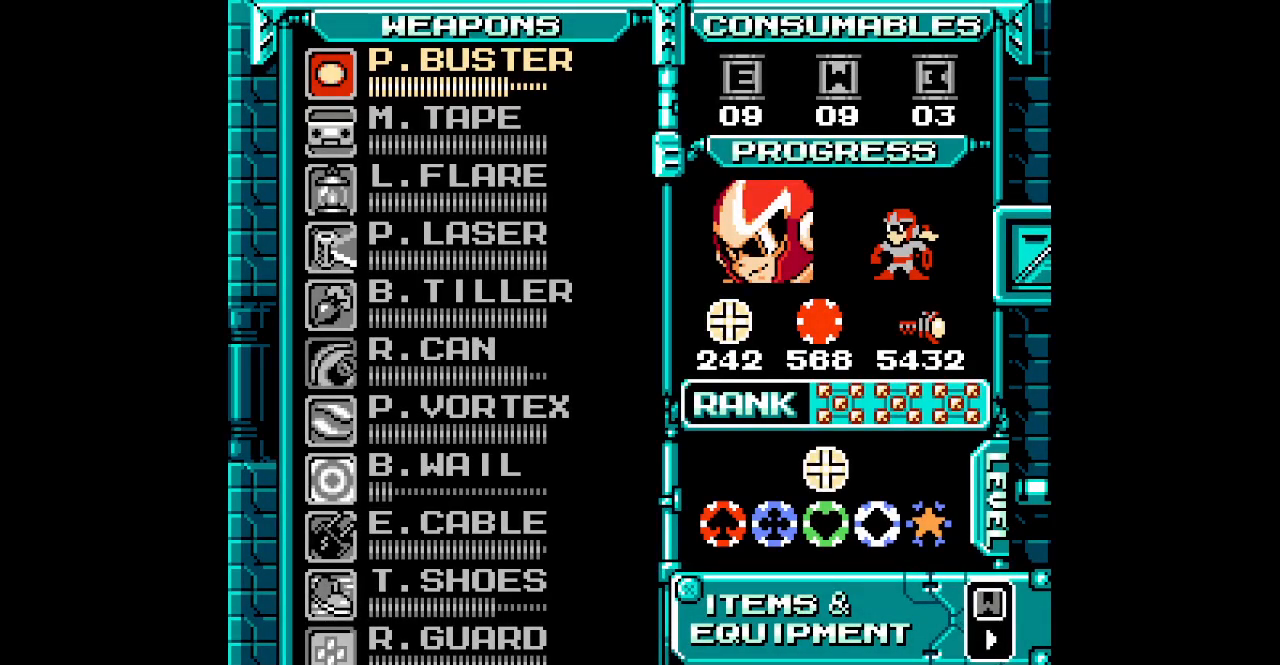
{"buttons": ["DPAD_UP"], "events": [[483, "DPAD_UP", "down"]]}
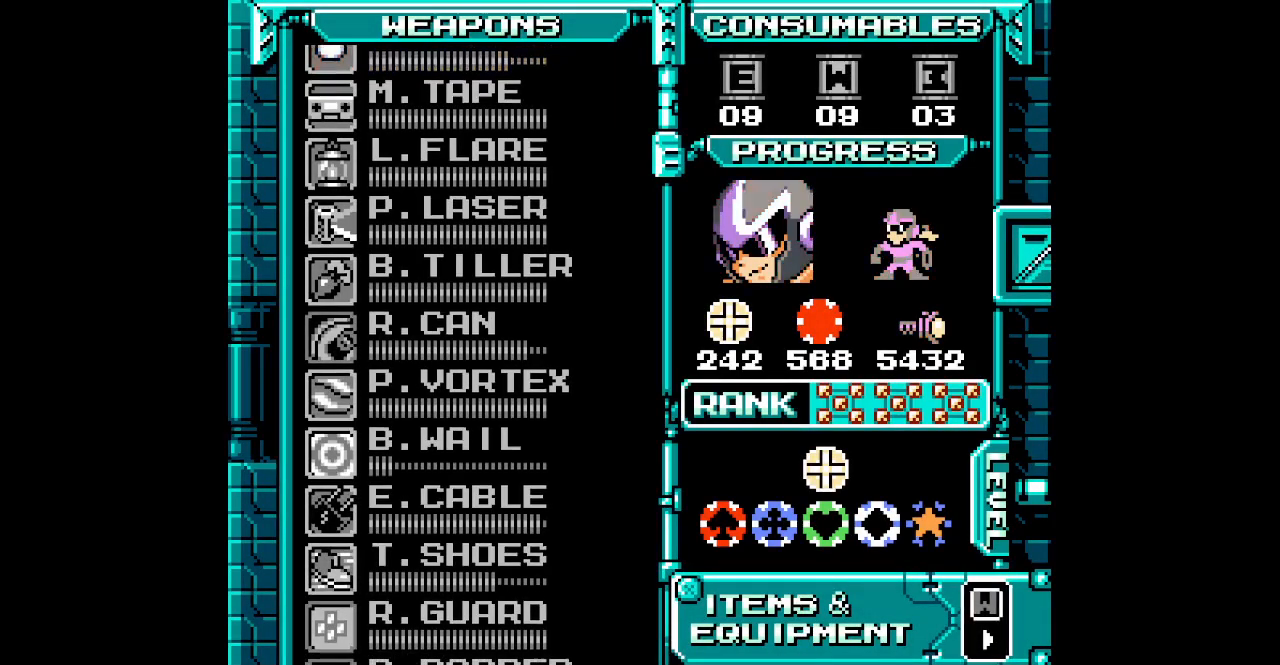
{"buttons": ["DPAD_UP"], "events": [[100, "DPAD_UP", "up"], [300, "DPAD_UP", "down"], [400, "DPAD_UP", "up"], [467, "DPAD_UP", "down"]]}
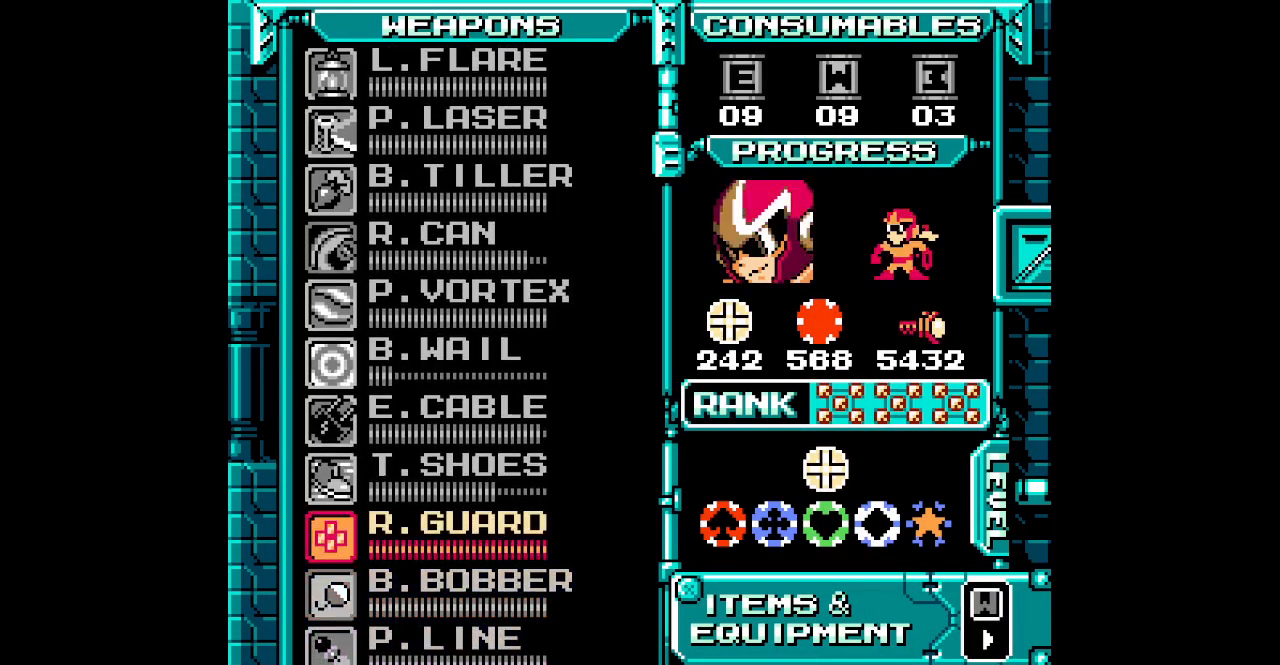
{"buttons": [], "events": [[67, "DPAD_UP", "up"], [167, "DPAD_UP", "down"], [217, "DPAD_UP", "up"], [317, "DPAD_UP", "down"], [417, "DPAD_UP", "up"]]}